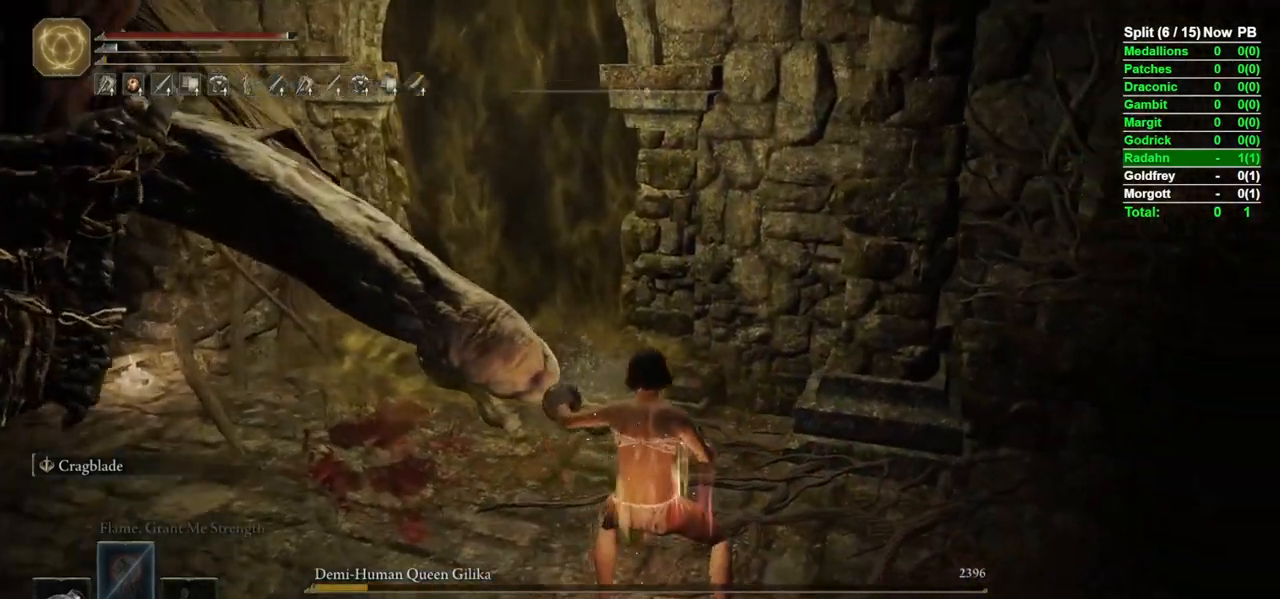
Gameplay with a controller (Xbox layout); each line is a JSON object with the inputs held at the frame after it. "events" lists button and stick changes between this image and that frame as [ms after this image, input, new state], when the widget could be followed in between.
{"buttons": [], "left_stick": "up-left", "right_stick": "center", "events": [[67, "right_stick", "center"], [250, "right_stick", "down-right"], [383, "right_stick", "center"], [467, "B", "up"]]}
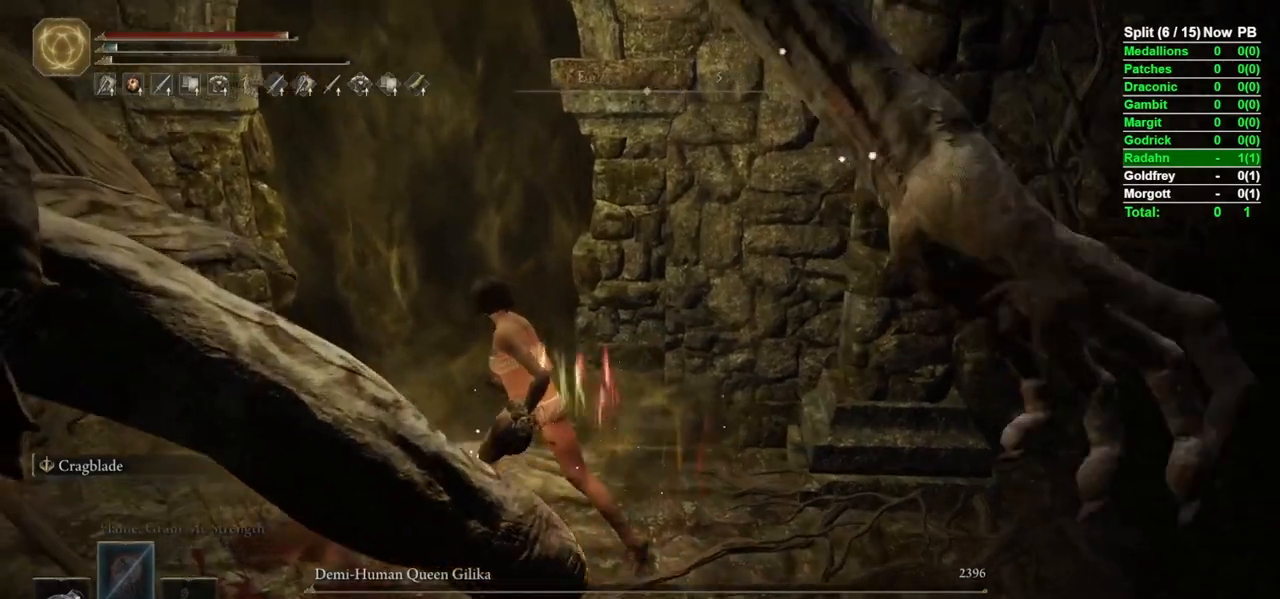
{"buttons": [], "left_stick": "up", "right_stick": "center", "events": [[133, "Y", "down"], [167, "left_stick", "up"], [183, "Y", "up"], [267, "Y", "down"], [317, "Y", "up"], [417, "Y", "down"], [483, "Y", "up"]]}
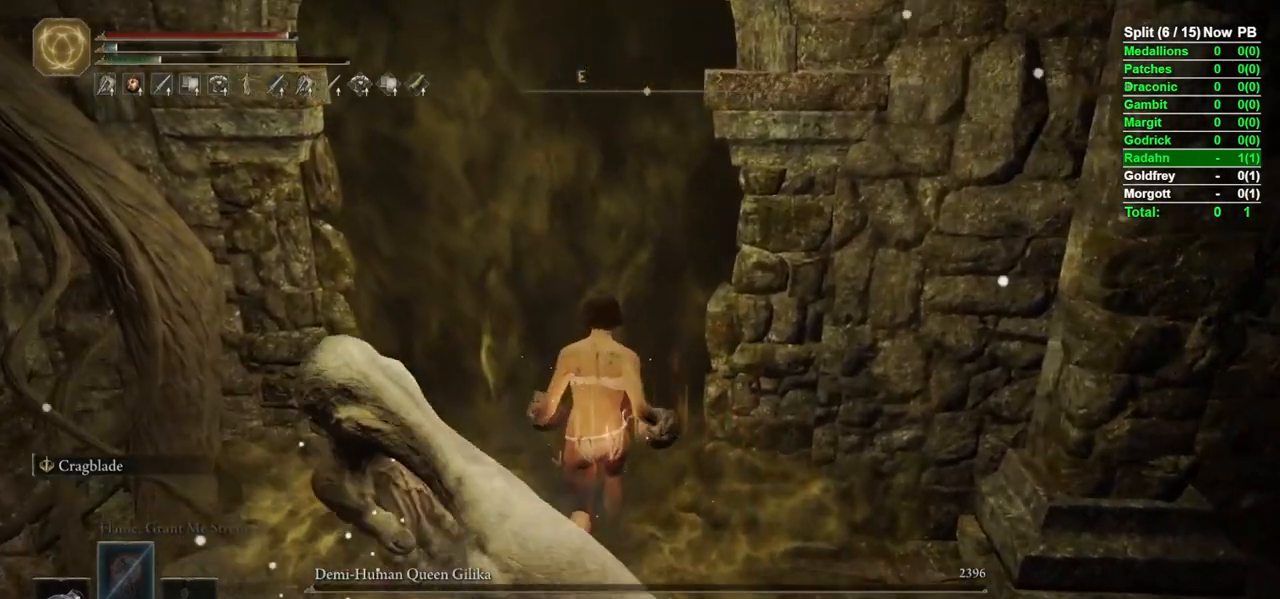
{"buttons": [], "left_stick": "left", "right_stick": "center", "events": [[483, "left_stick", "left"]]}
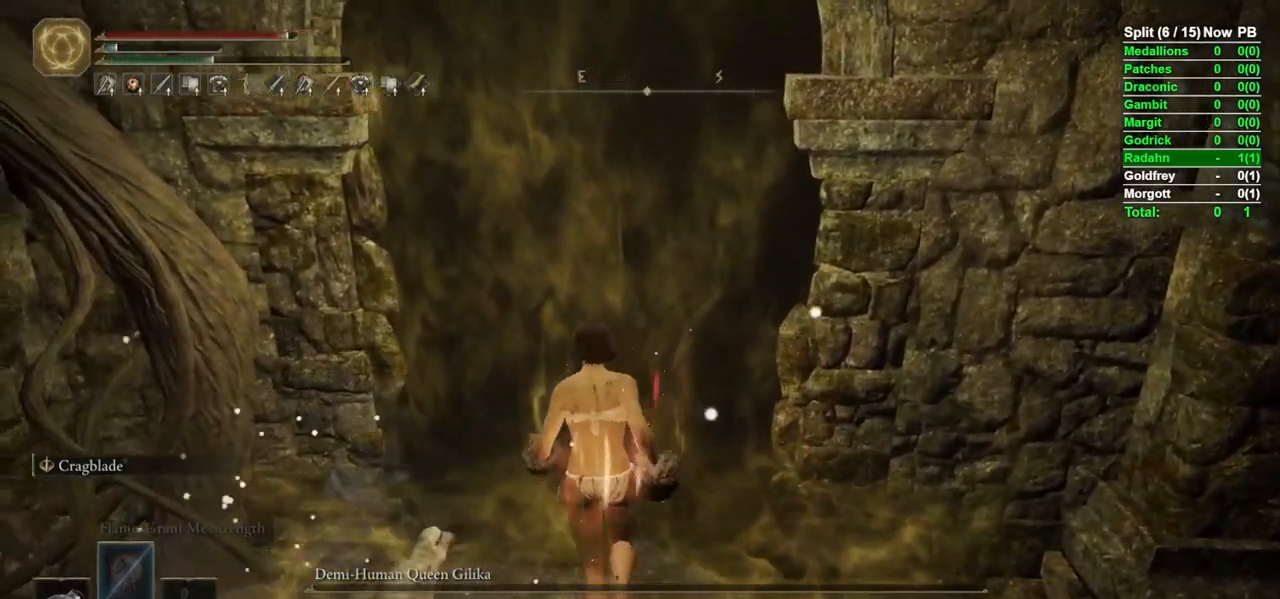
{"buttons": [], "left_stick": "up", "right_stick": "center", "events": [[83, "left_stick", "down"], [200, "left_stick", "right"], [267, "left_stick", "up"]]}
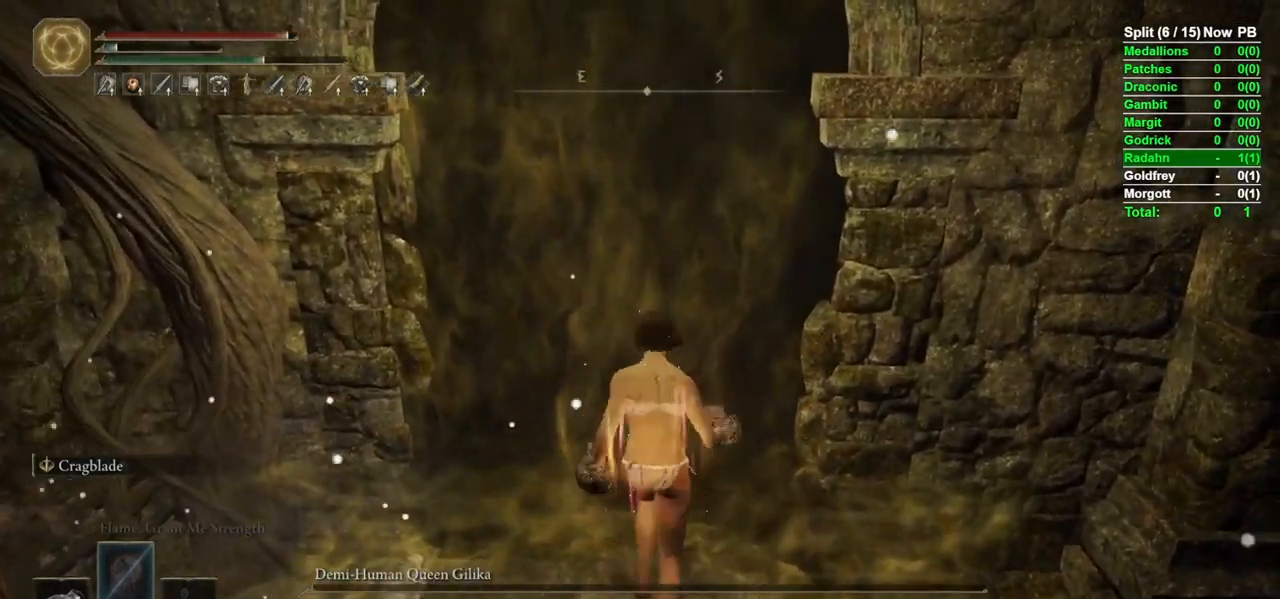
{"buttons": [], "left_stick": "up", "right_stick": "center", "events": [[317, "right_stick", "up"], [400, "right_stick", "center"]]}
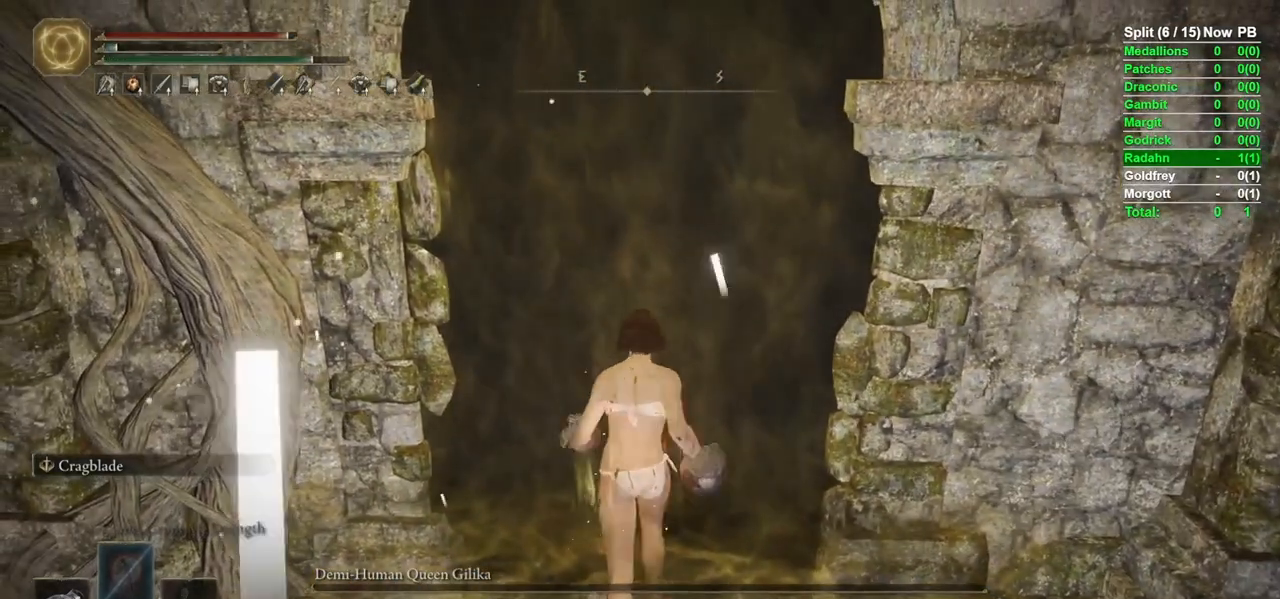
{"buttons": [], "left_stick": "up", "right_stick": "center", "events": [[117, "left_stick", "down"], [317, "left_stick", "center"], [483, "left_stick", "up"]]}
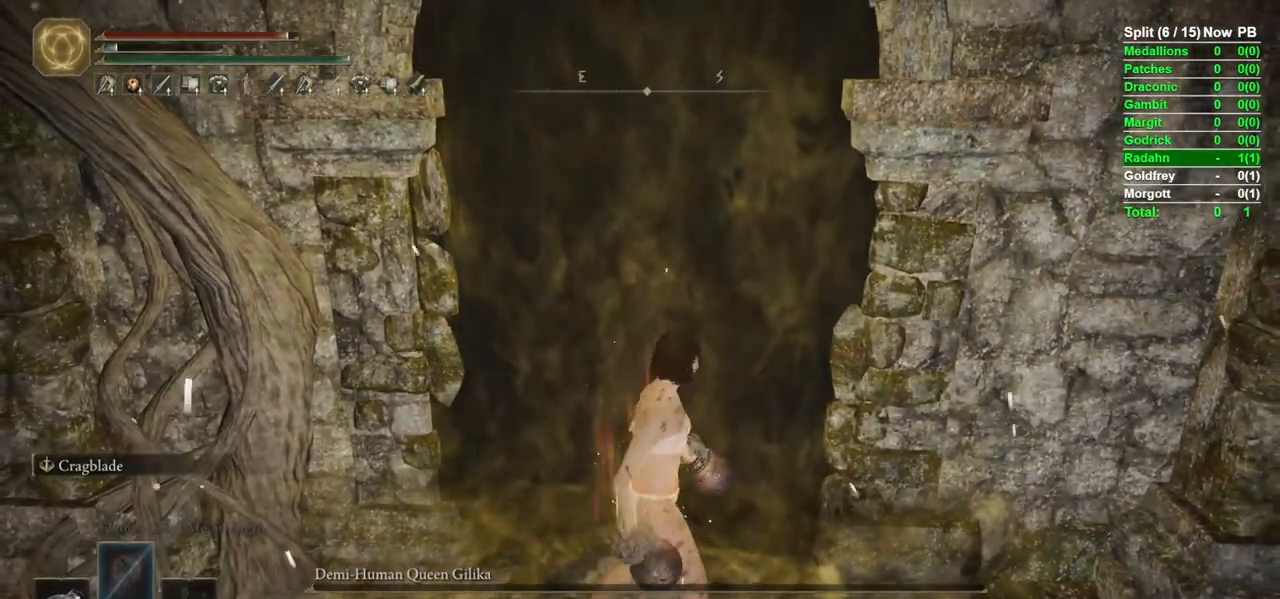
{"buttons": [], "left_stick": "up", "right_stick": "center", "events": [[83, "Y", "down"], [183, "Y", "up"], [283, "Y", "down"], [333, "Y", "up"], [433, "Y", "down"], [500, "Y", "up"]]}
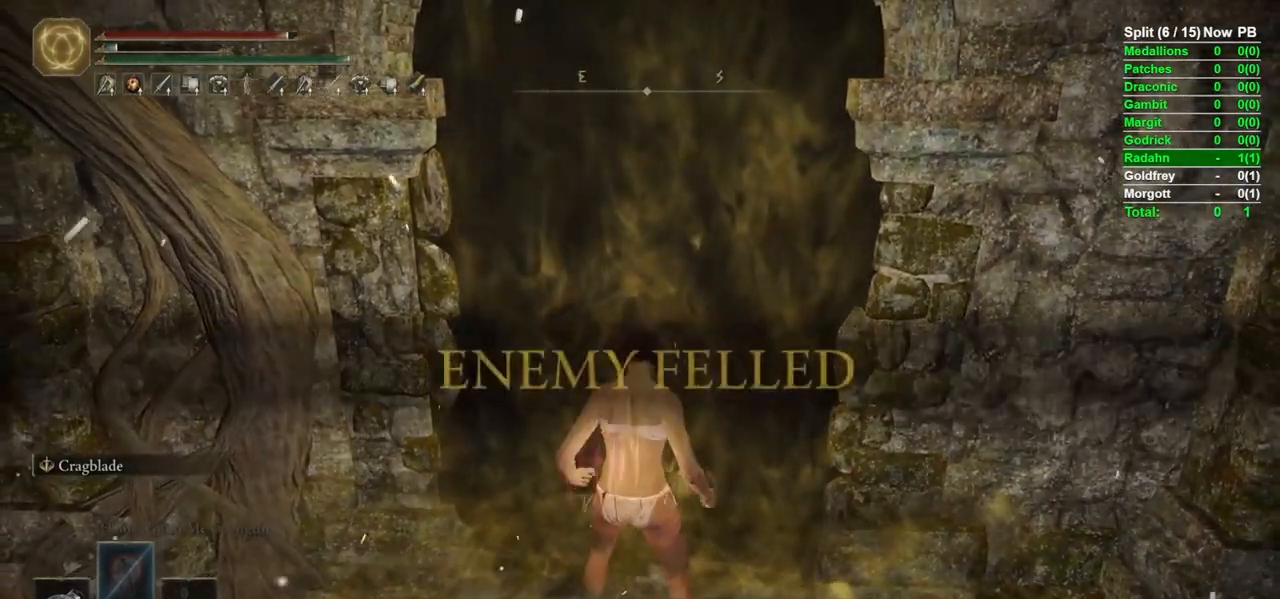
{"buttons": ["B"], "left_stick": "up", "right_stick": "center", "events": [[333, "B", "down"]]}
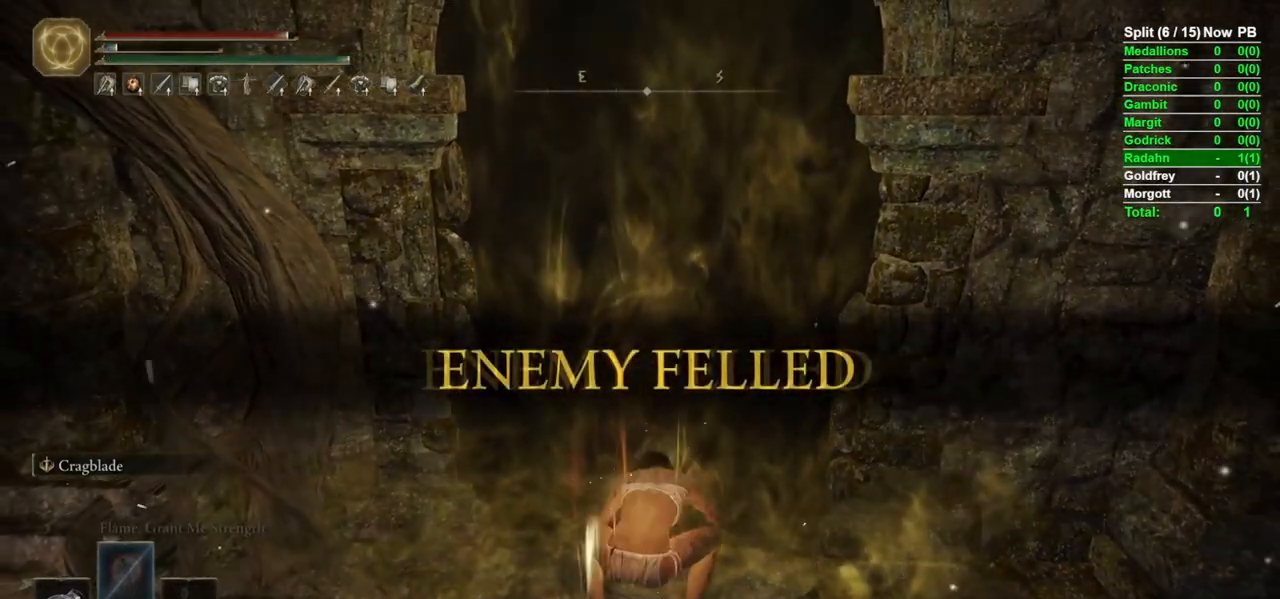
{"buttons": ["B"], "left_stick": "up", "right_stick": "center", "events": [[317, "right_stick", "up"], [483, "right_stick", "center"]]}
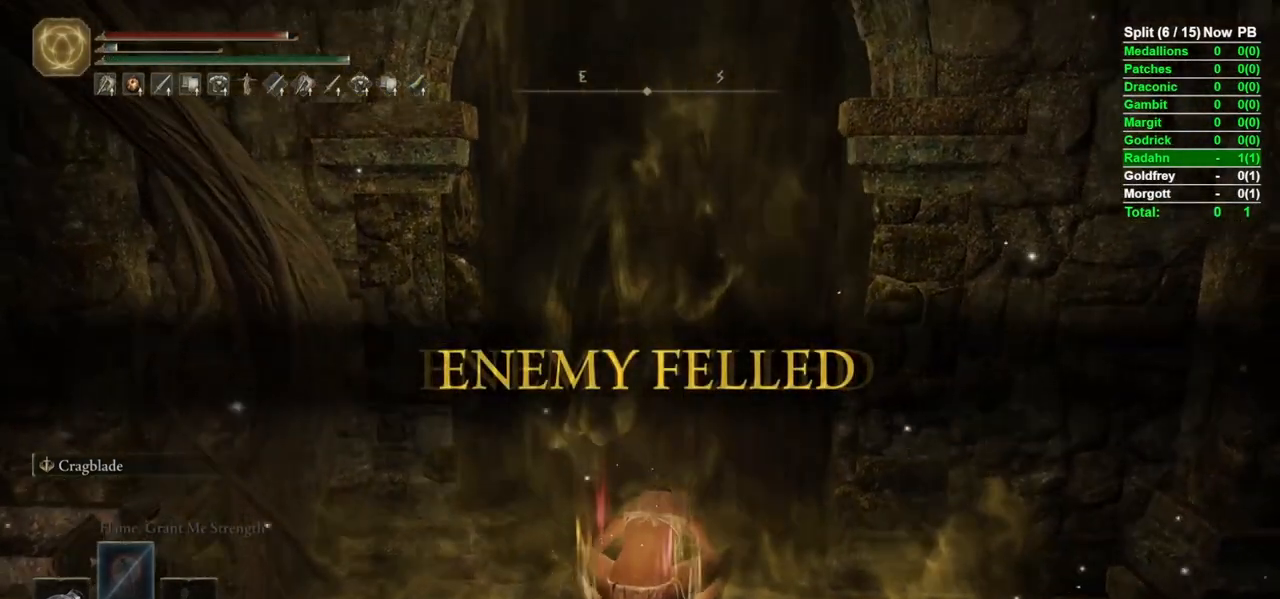
{"buttons": ["B"], "left_stick": "up", "right_stick": "center", "events": []}
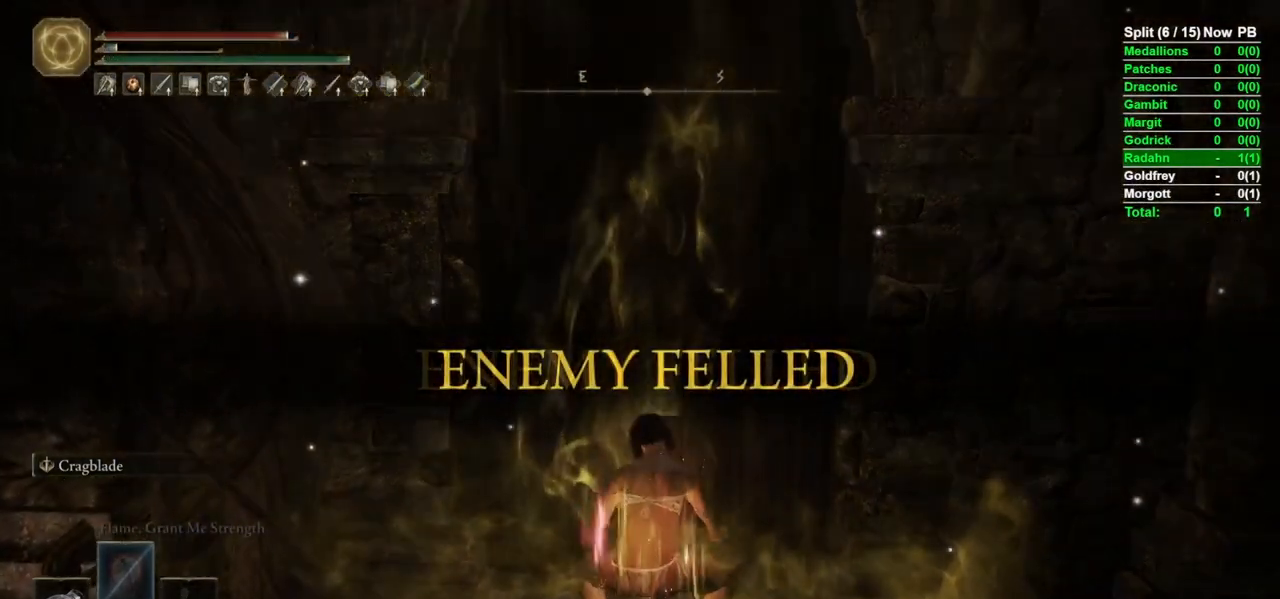
{"buttons": ["B"], "left_stick": "up", "right_stick": "up", "events": [[67, "right_stick", "down"], [200, "right_stick", "center"], [367, "right_stick", "up"]]}
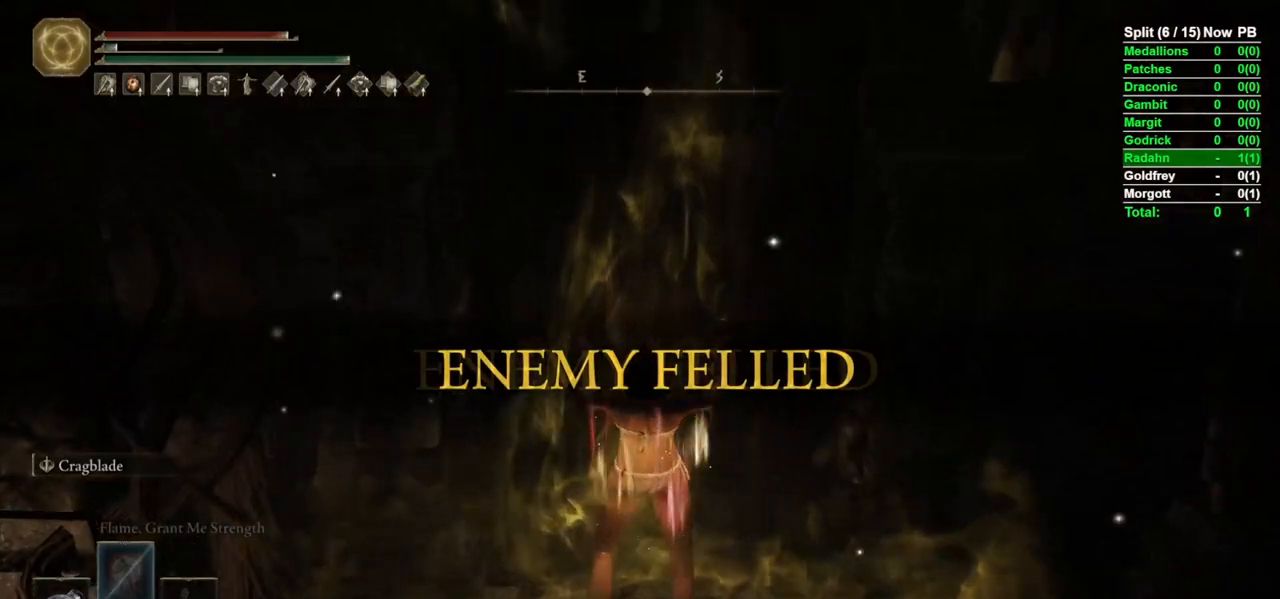
{"buttons": ["B"], "left_stick": "up", "right_stick": "up-right", "events": [[33, "right_stick", "center"], [200, "right_stick", "down"], [333, "right_stick", "center"], [483, "right_stick", "up-right"]]}
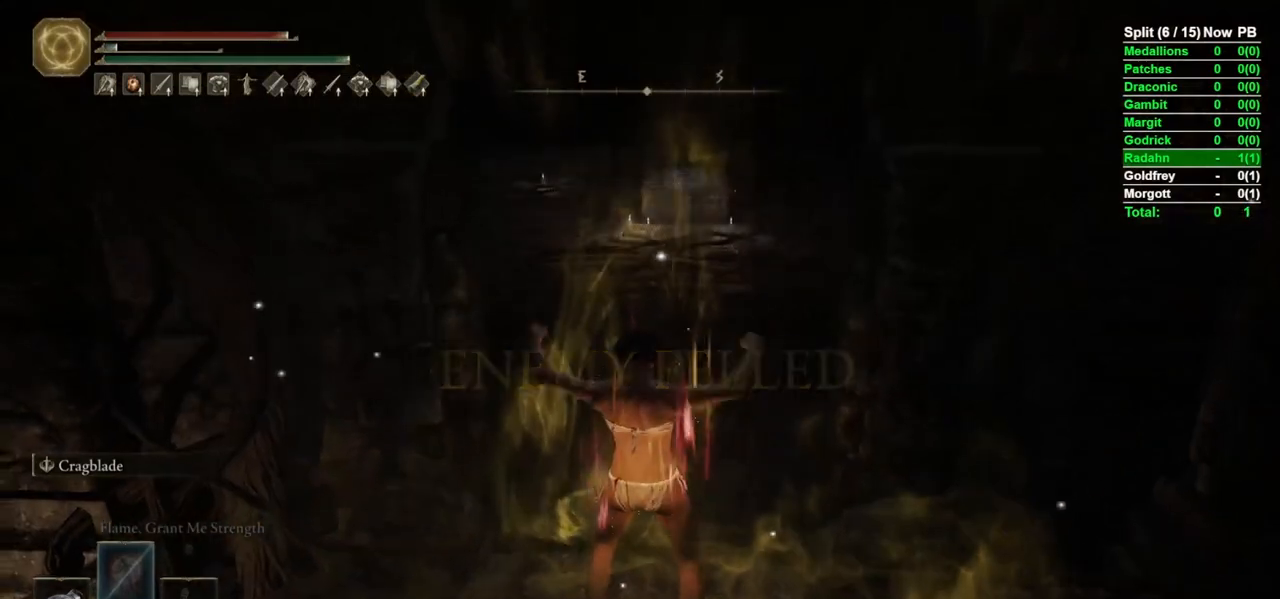
{"buttons": ["B", "L1"], "left_stick": "up", "right_stick": "down", "events": [[83, "right_stick", "center"], [467, "L1", "down"], [467, "right_stick", "down"]]}
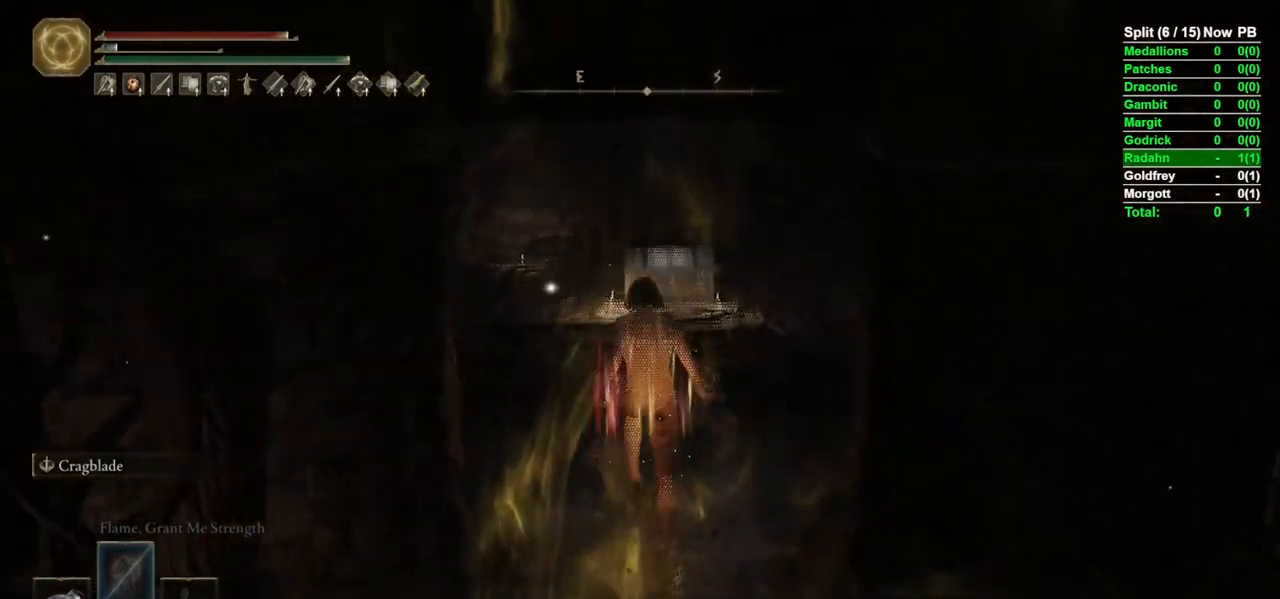
{"buttons": ["B", "L1"], "left_stick": "up", "right_stick": "center", "events": [[100, "right_stick", "center"], [367, "right_stick", "down"], [483, "right_stick", "center"]]}
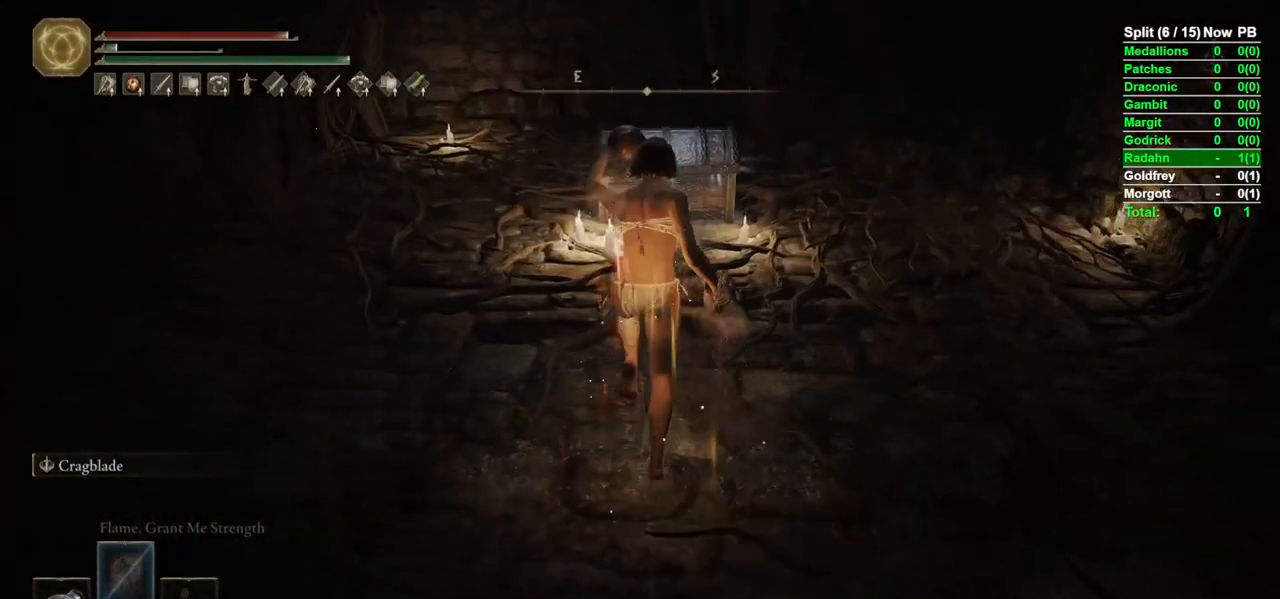
{"buttons": ["Y"], "left_stick": "up", "right_stick": "center", "events": [[233, "B", "up"], [367, "L1", "up"], [367, "Y", "down"], [417, "Y", "up"], [500, "Y", "down"]]}
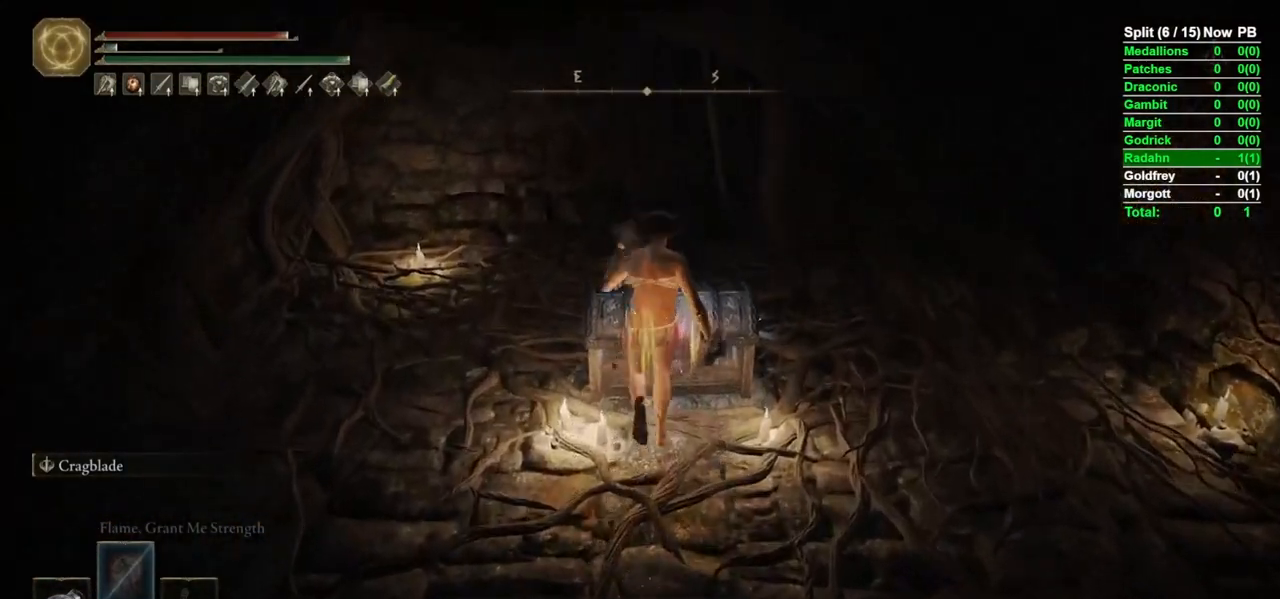
{"buttons": [], "left_stick": "down", "right_stick": "center", "events": [[83, "Y", "up"], [183, "left_stick", "down-left"], [317, "left_stick", "down"]]}
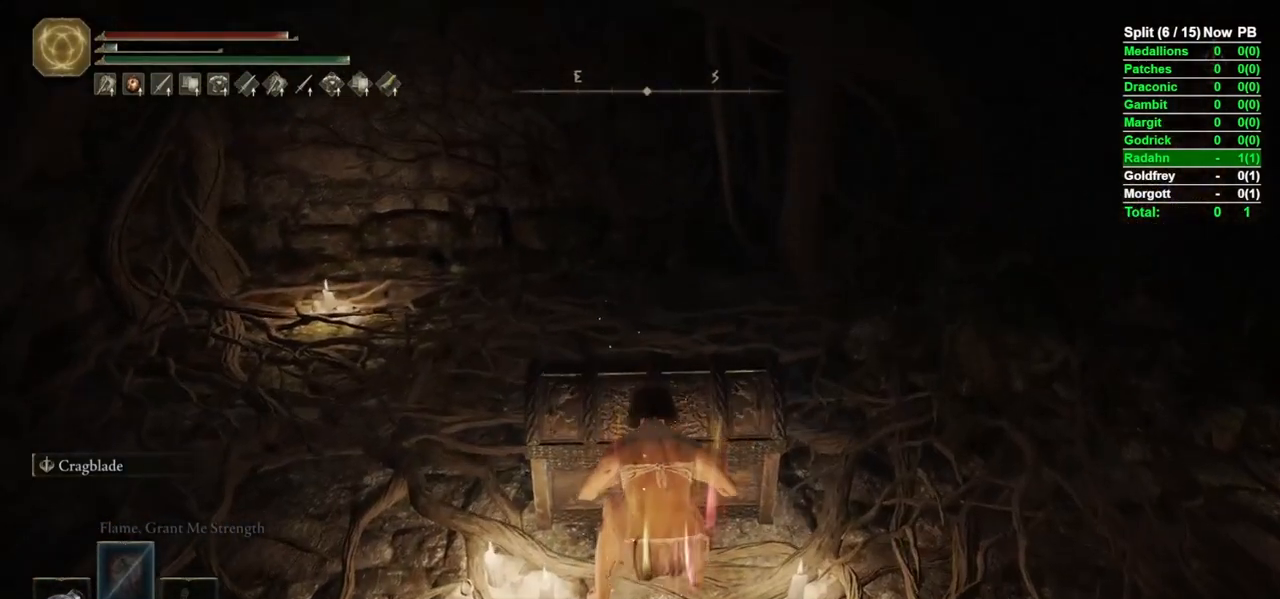
{"buttons": [], "left_stick": "down-left", "right_stick": "up-left", "events": [[17, "left_stick", "up"], [17, "right_stick", "down"], [267, "right_stick", "center"], [400, "left_stick", "left"], [483, "left_stick", "down-left"], [500, "right_stick", "up-left"]]}
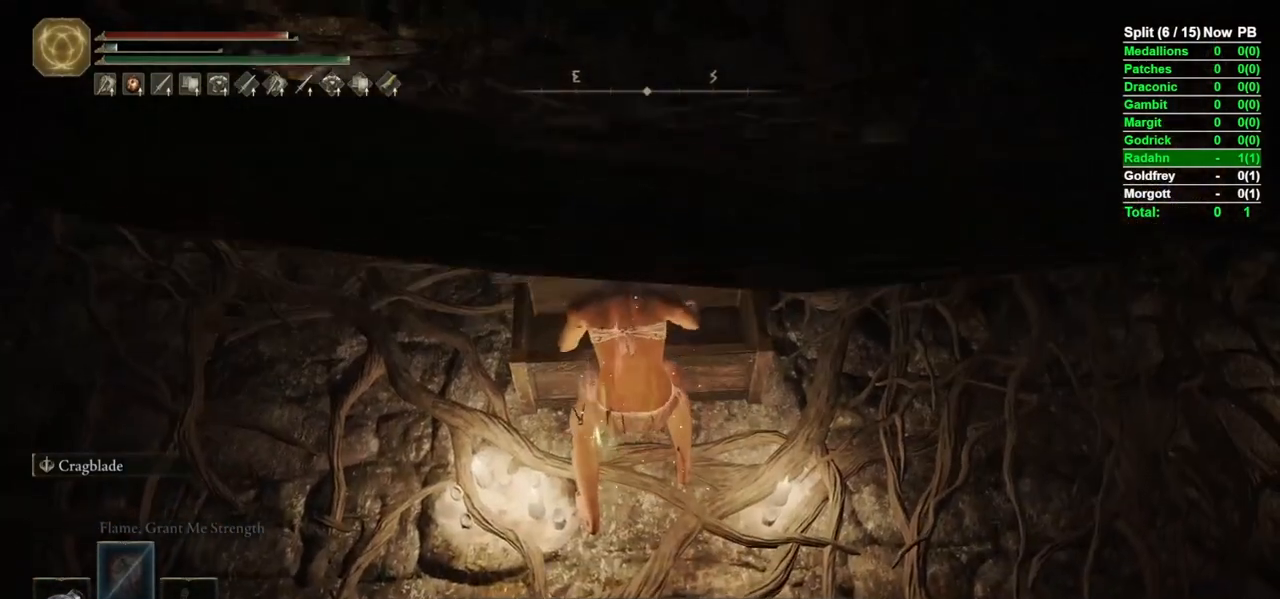
{"buttons": [], "left_stick": "up", "right_stick": "down-right", "events": [[183, "left_stick", "center"], [233, "right_stick", "center"], [400, "right_stick", "down-right"], [483, "left_stick", "up"]]}
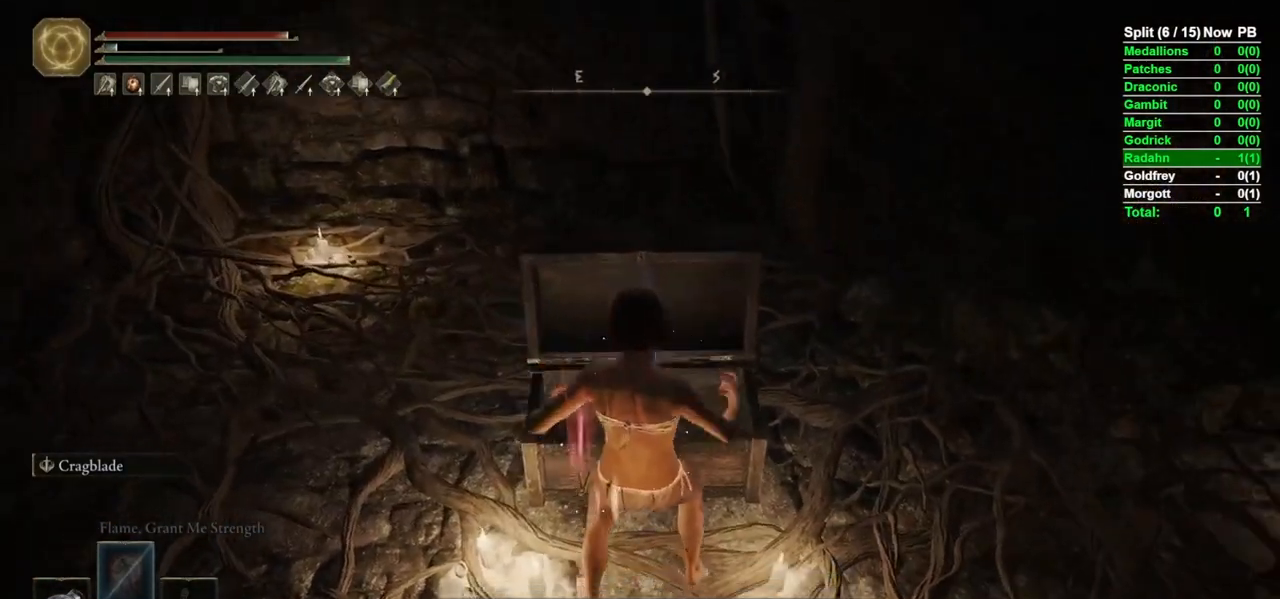
{"buttons": [], "left_stick": "center", "right_stick": "center", "events": [[50, "right_stick", "center"], [367, "Y", "down"], [417, "left_stick", "center"], [450, "Y", "up"]]}
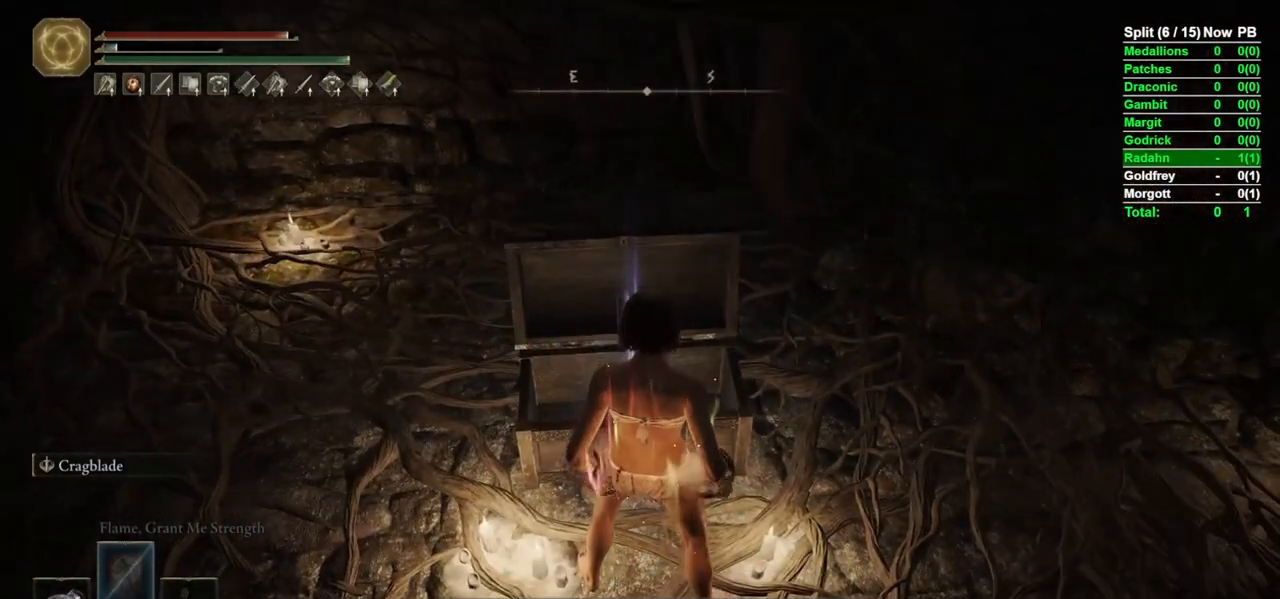
{"buttons": ["Y"], "left_stick": "center", "right_stick": "center", "events": [[33, "Y", "down"], [117, "Y", "up"], [333, "left_stick", "up"], [450, "Y", "down"], [450, "left_stick", "center"]]}
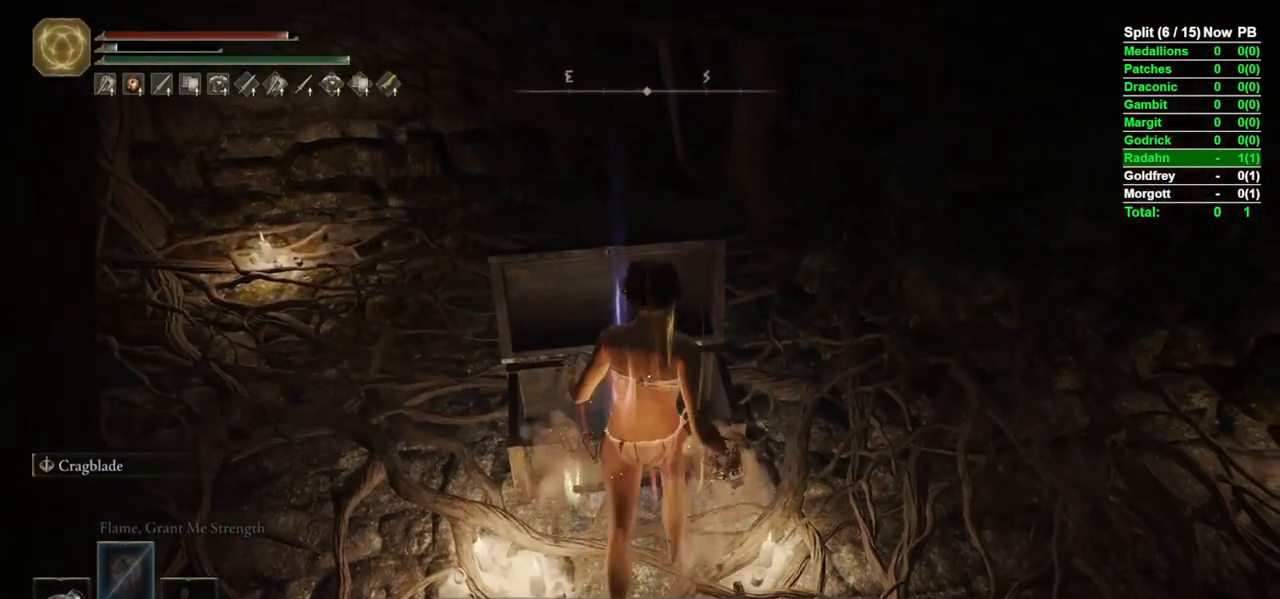
{"buttons": [], "left_stick": "center", "right_stick": "right", "events": [[33, "Y", "up"], [183, "right_stick", "right"], [267, "Y", "down"], [350, "Y", "up"]]}
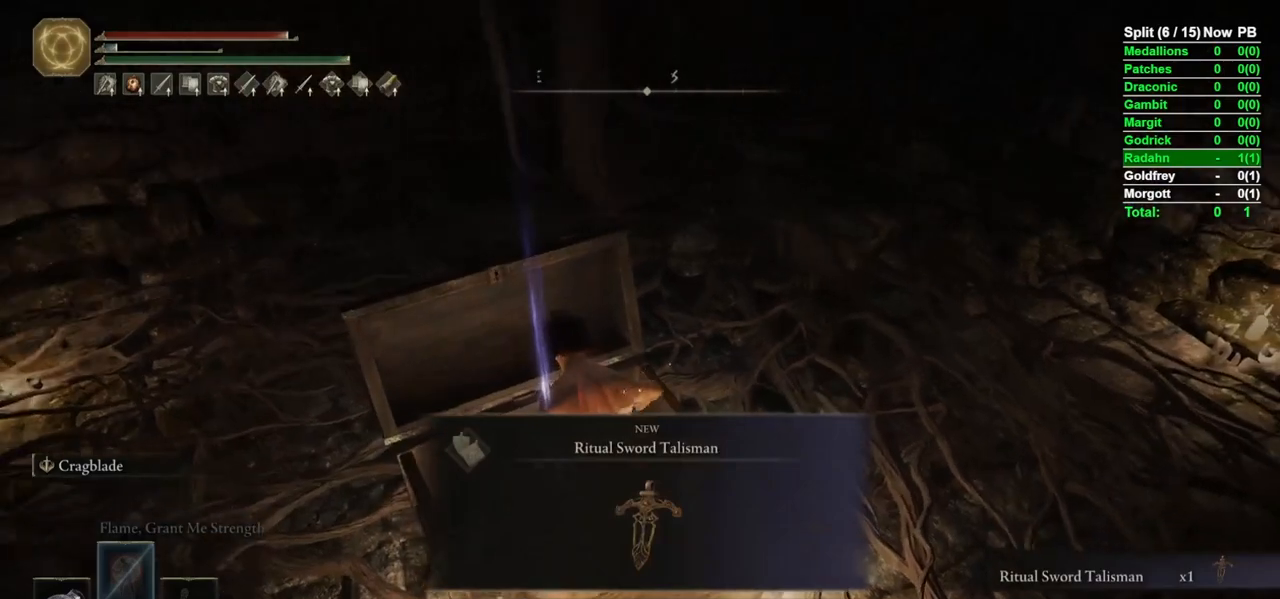
{"buttons": [], "left_stick": "right", "right_stick": "center", "events": [[50, "right_stick", "center"], [100, "SELECT", "down"], [183, "SELECT", "up"], [350, "left_stick", "right"], [417, "L2", "down"], [500, "L2", "up"]]}
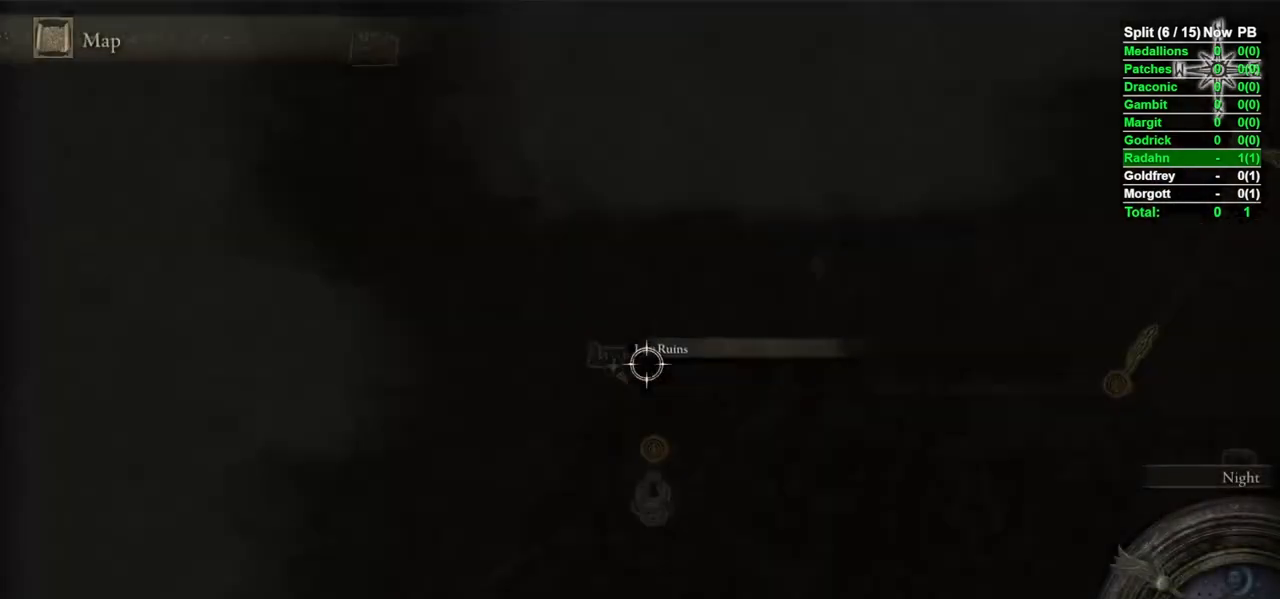
{"buttons": [], "left_stick": "up-right", "right_stick": "center", "events": [[183, "left_stick", "down"], [233, "left_stick", "down-left"], [450, "left_stick", "up-right"]]}
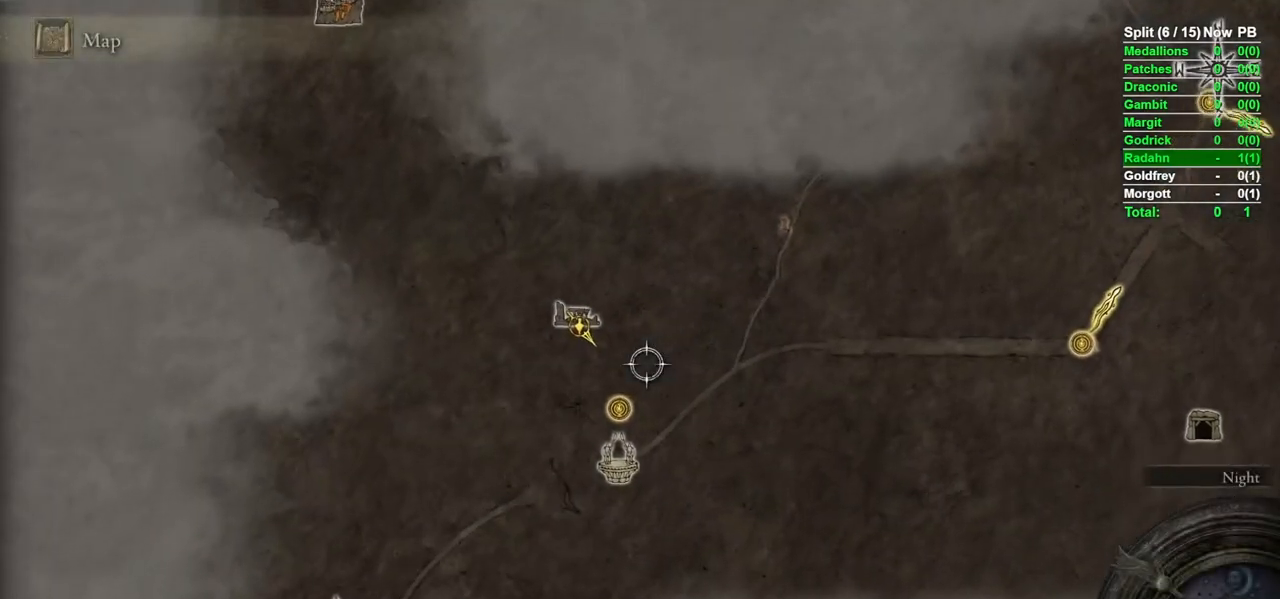
{"buttons": [], "left_stick": "down-right", "right_stick": "center", "events": [[117, "left_stick", "down-right"], [200, "right_stick", "down-left"], [267, "right_stick", "center"], [317, "left_stick", "right"], [450, "left_stick", "down-right"]]}
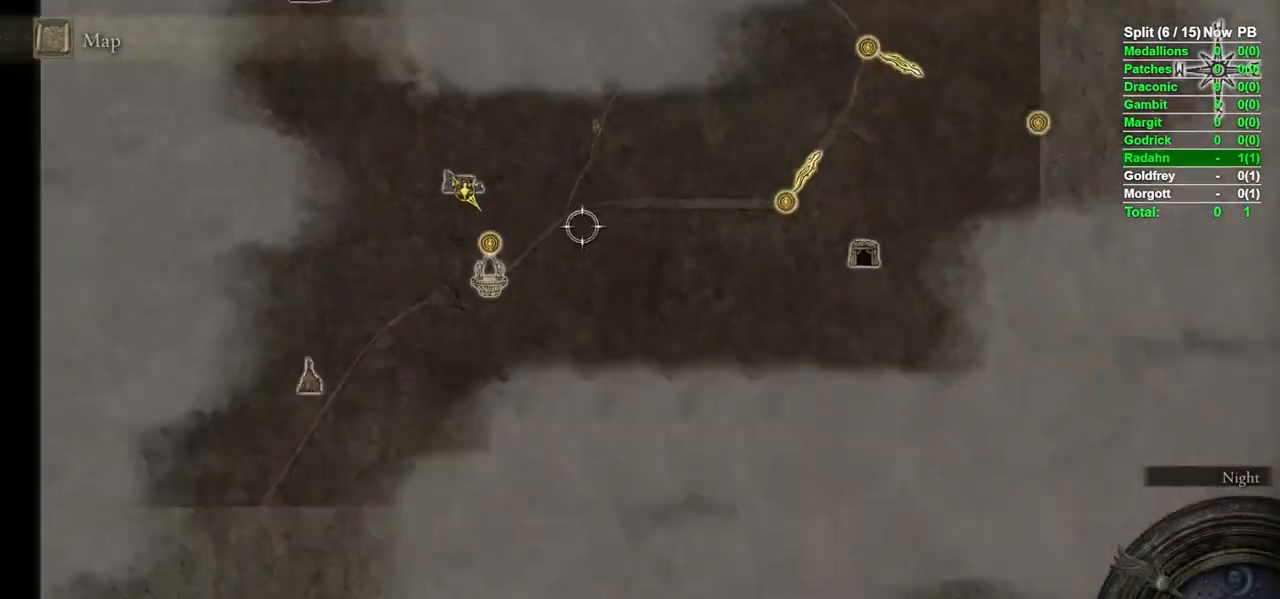
{"buttons": [], "left_stick": "down-right", "right_stick": "center", "events": [[83, "left_stick", "down"], [300, "left_stick", "down-right"]]}
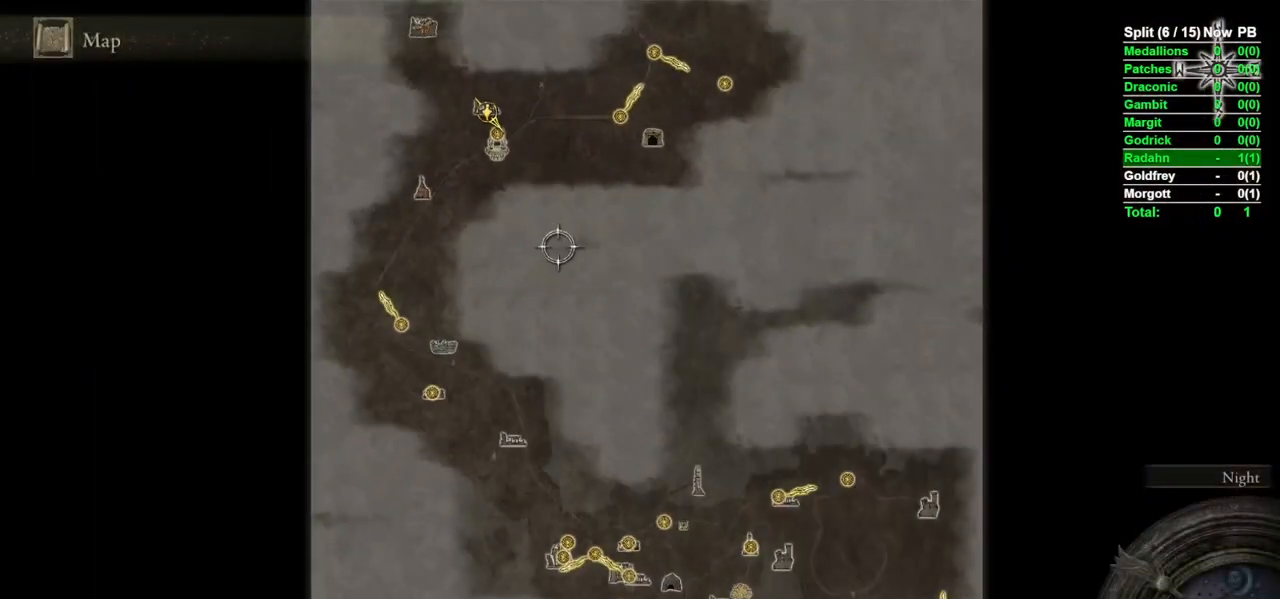
{"buttons": [], "left_stick": "down-right", "right_stick": "center", "events": []}
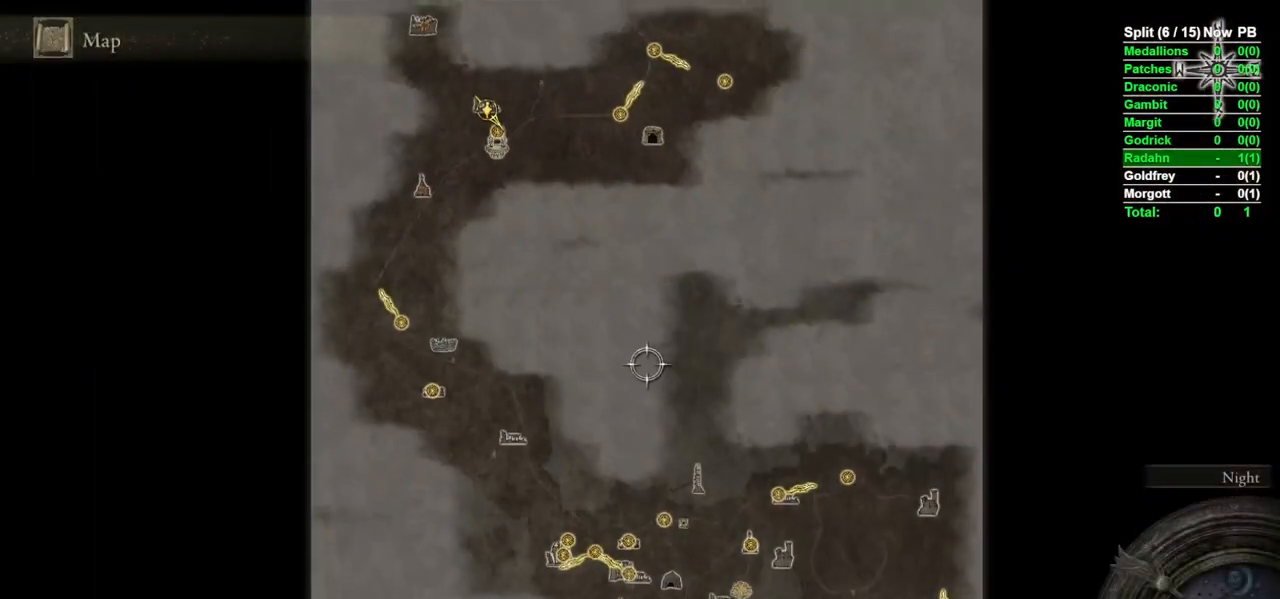
{"buttons": [], "left_stick": "down-right", "right_stick": "center", "events": []}
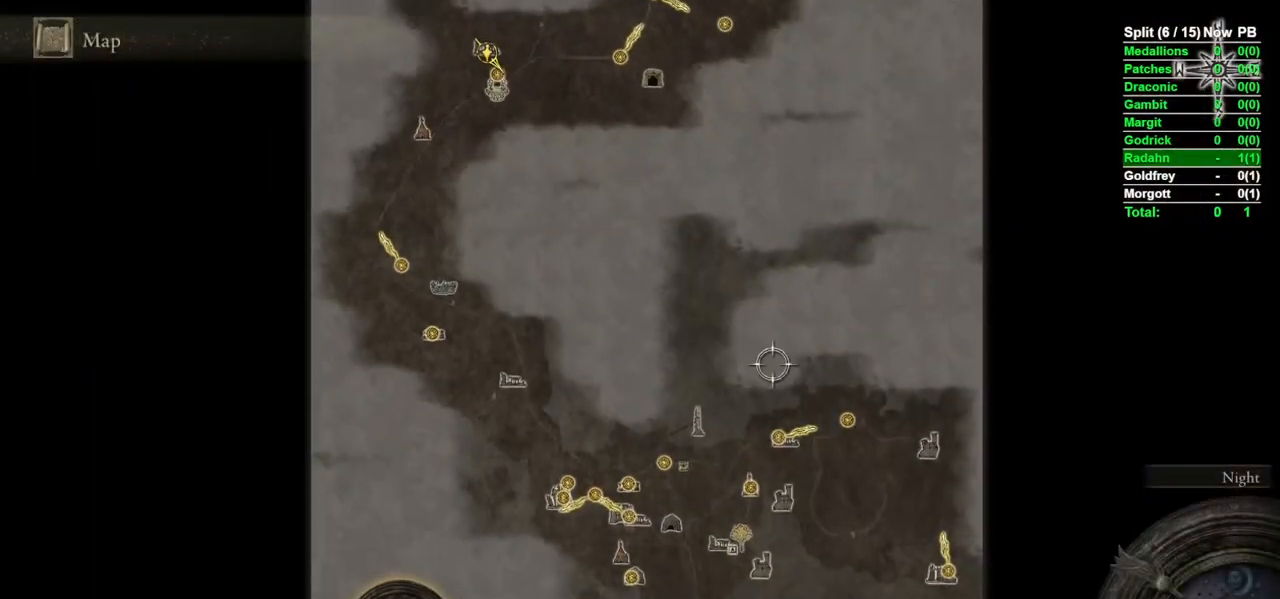
{"buttons": [], "left_stick": "down-right", "right_stick": "center", "events": []}
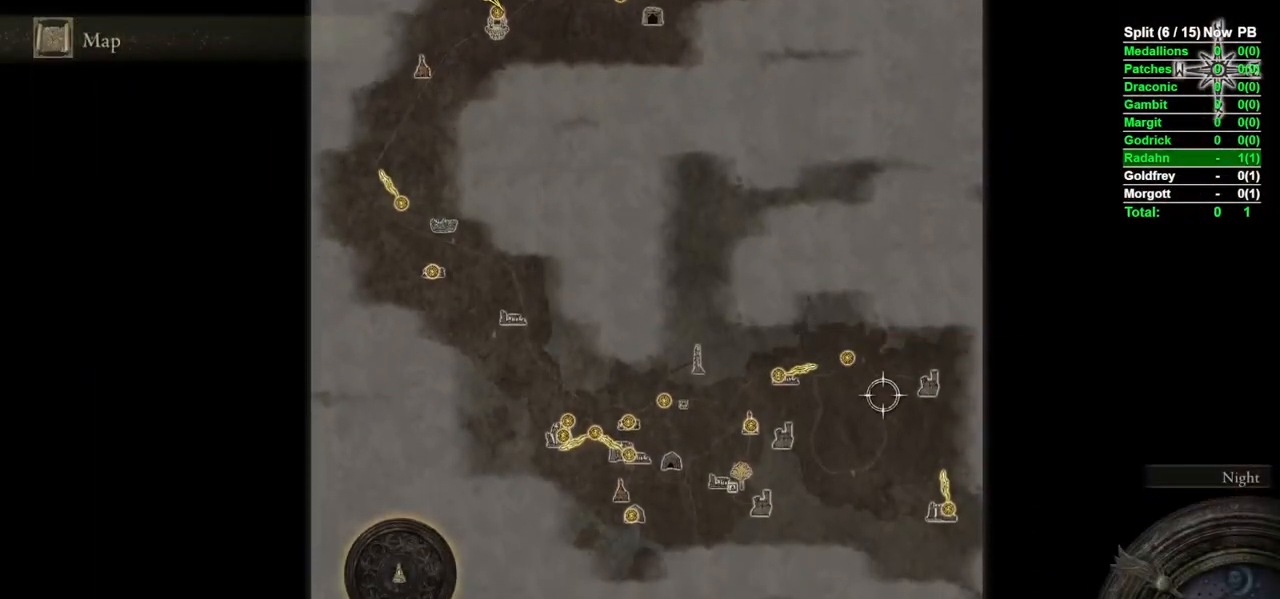
{"buttons": [], "left_stick": "center", "right_stick": "center", "events": [[467, "left_stick", "center"]]}
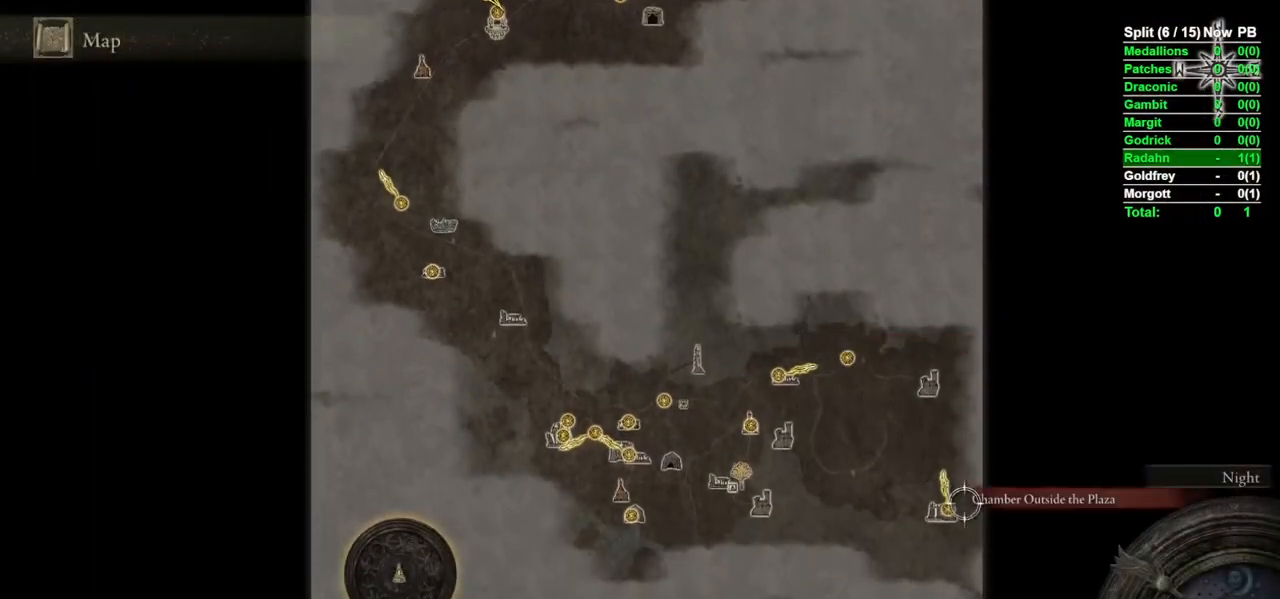
{"buttons": [], "left_stick": "center", "right_stick": "center", "events": [[267, "A", "down"], [317, "A", "up"], [383, "A", "down"], [417, "A", "up"]]}